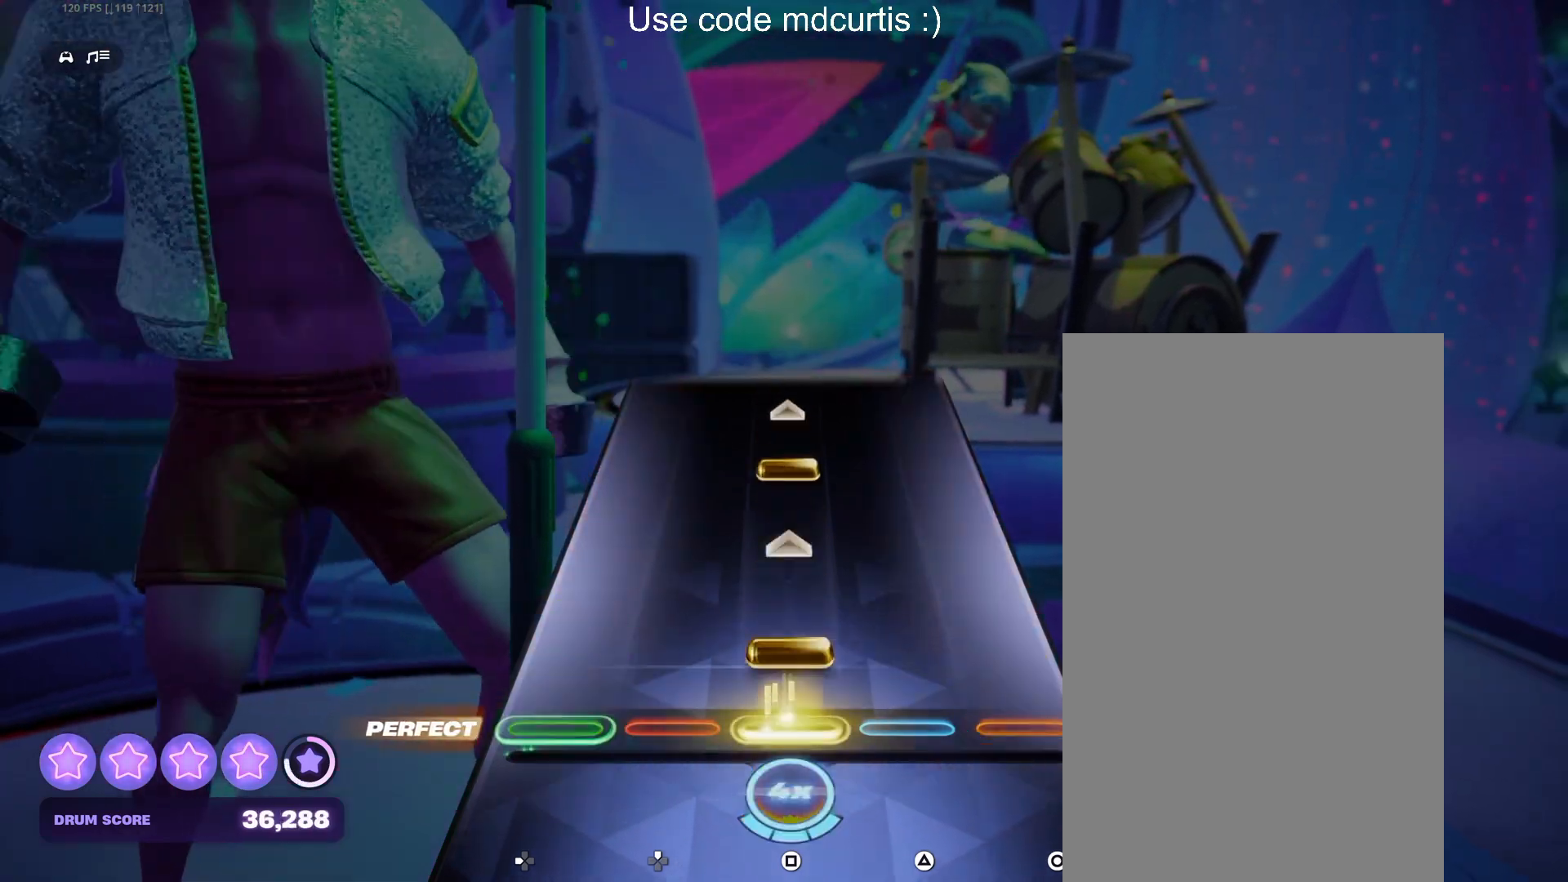
Gameplay with a controller (PlayStation layout); each line is a JSON object with the inputs held at the frame after it. "events" lists button and stick changes between this image and that frame as [ms after this image, input, new state], when the widget could be followed in between. Not read: left_stick right_stick.
{"buttons": [], "events": [[100, "SQUARE", "down"], [217, "SQUARE", "up"], [333, "SQUARE", "down"], [450, "SQUARE", "up"]]}
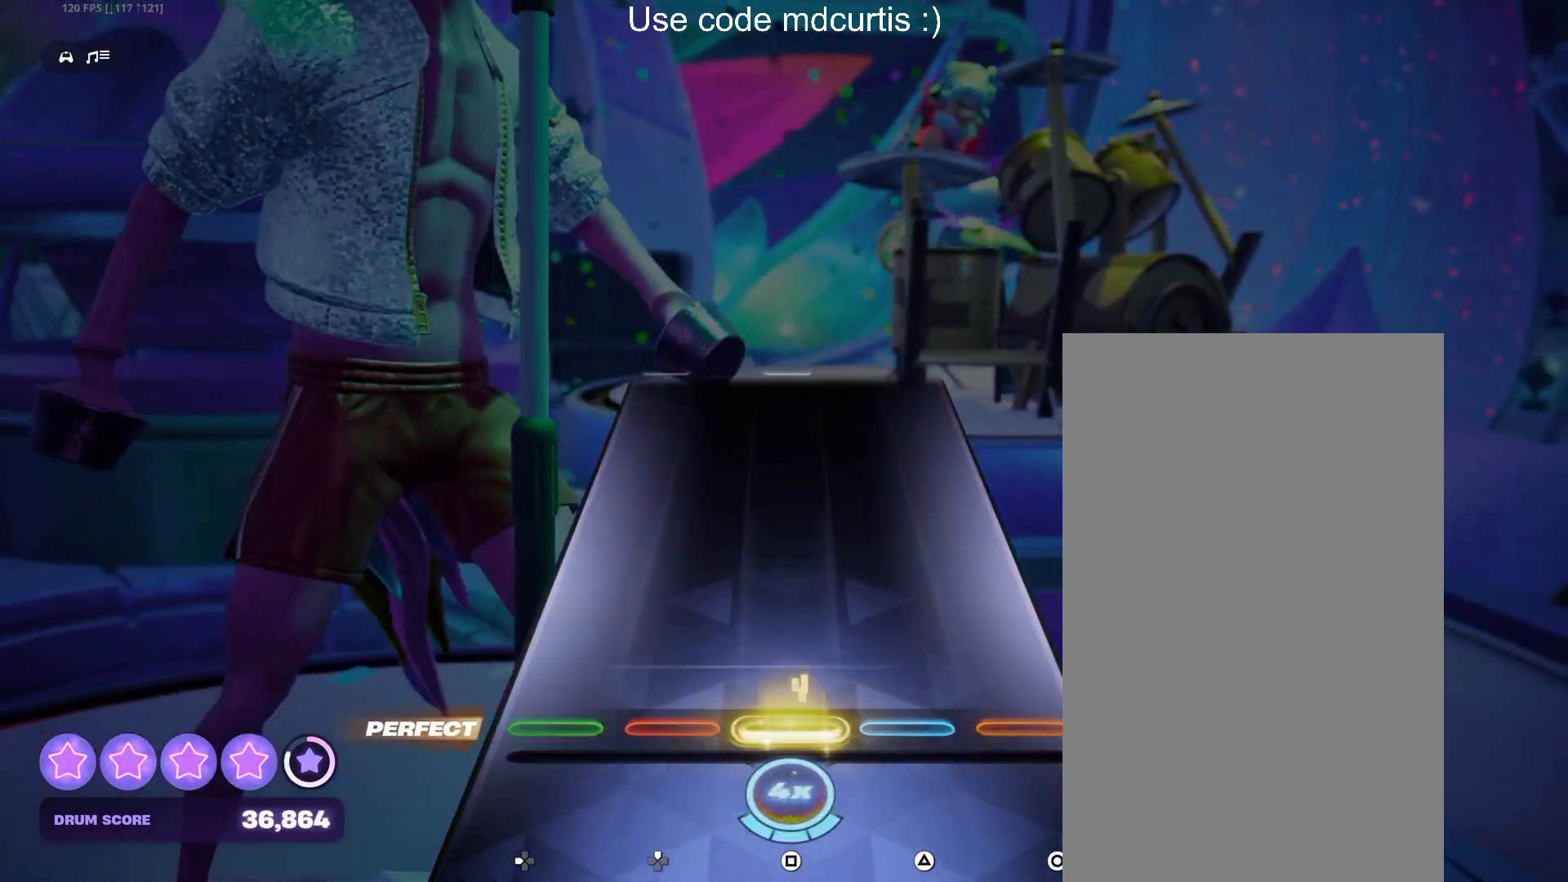
{"buttons": [], "events": []}
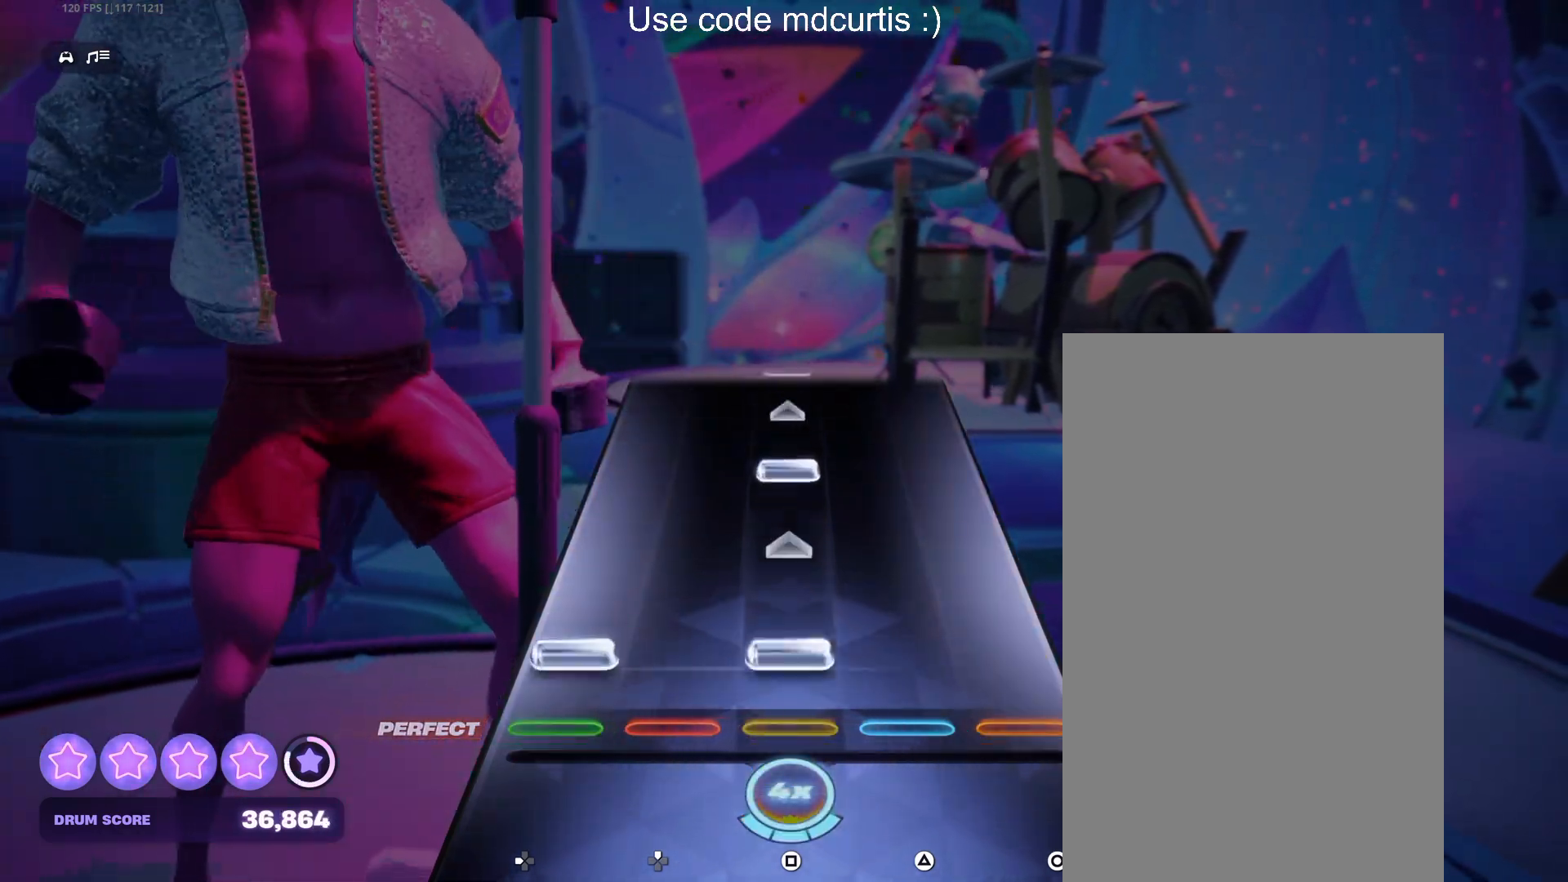
{"buttons": [], "events": [[83, "DPAD_LEFT", "down"], [83, "SQUARE", "down"], [183, "DPAD_LEFT", "up"], [200, "SQUARE", "up"], [333, "SQUARE", "down"], [450, "SQUARE", "up"]]}
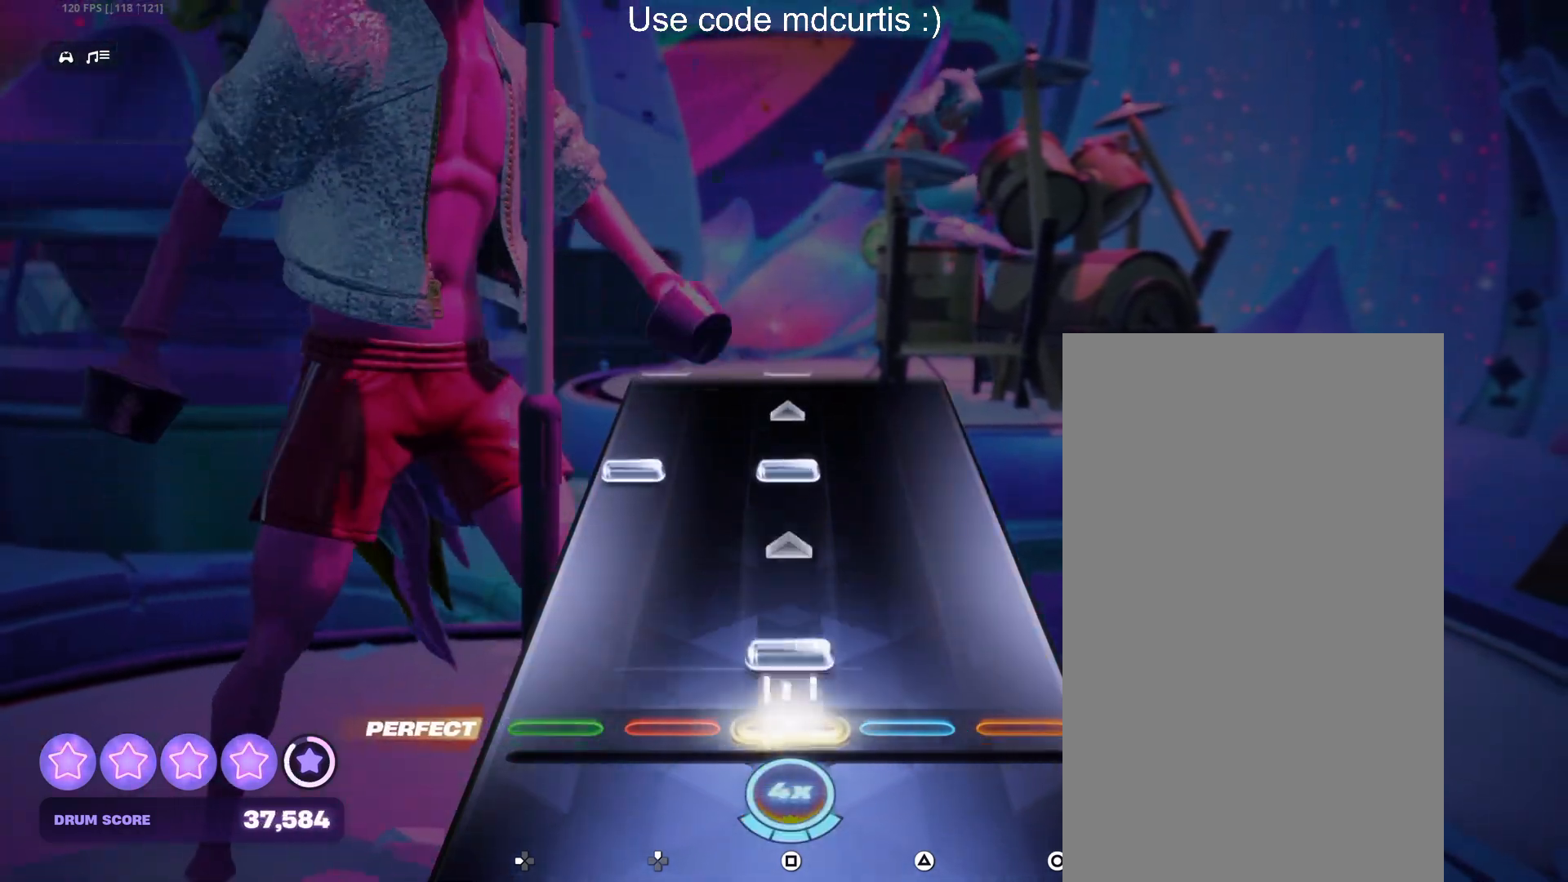
{"buttons": [], "events": [[67, "SQUARE", "down"], [200, "SQUARE", "up"], [317, "DPAD_LEFT", "down"], [333, "SQUARE", "down"], [433, "DPAD_LEFT", "up"], [450, "SQUARE", "up"]]}
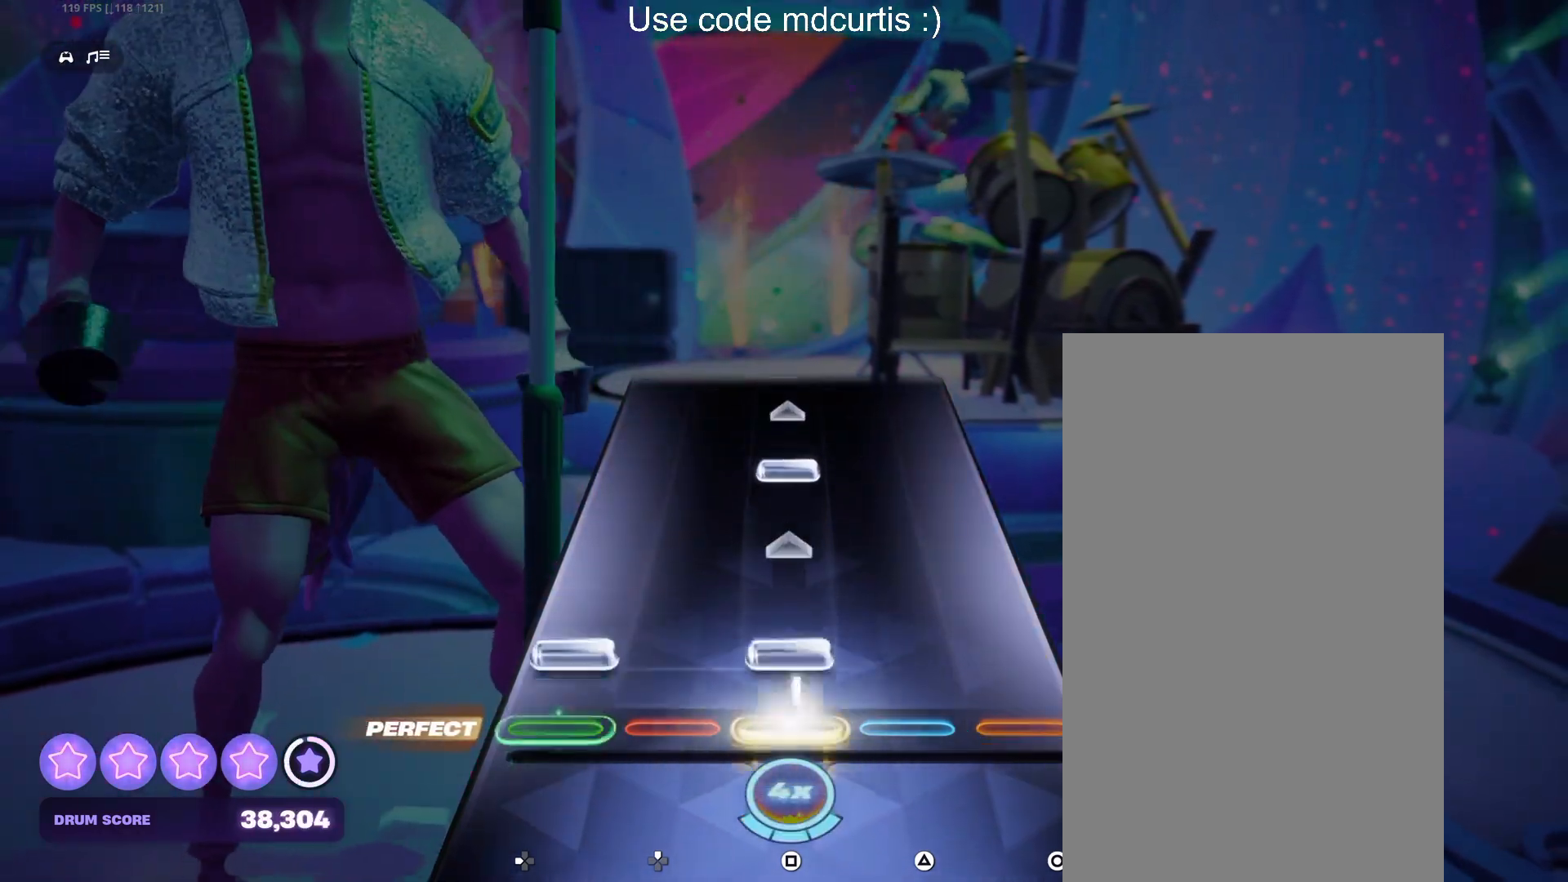
{"buttons": [], "events": [[83, "DPAD_LEFT", "down"], [83, "SQUARE", "down"], [183, "DPAD_LEFT", "up"], [217, "SQUARE", "up"], [333, "SQUARE", "down"], [450, "SQUARE", "up"]]}
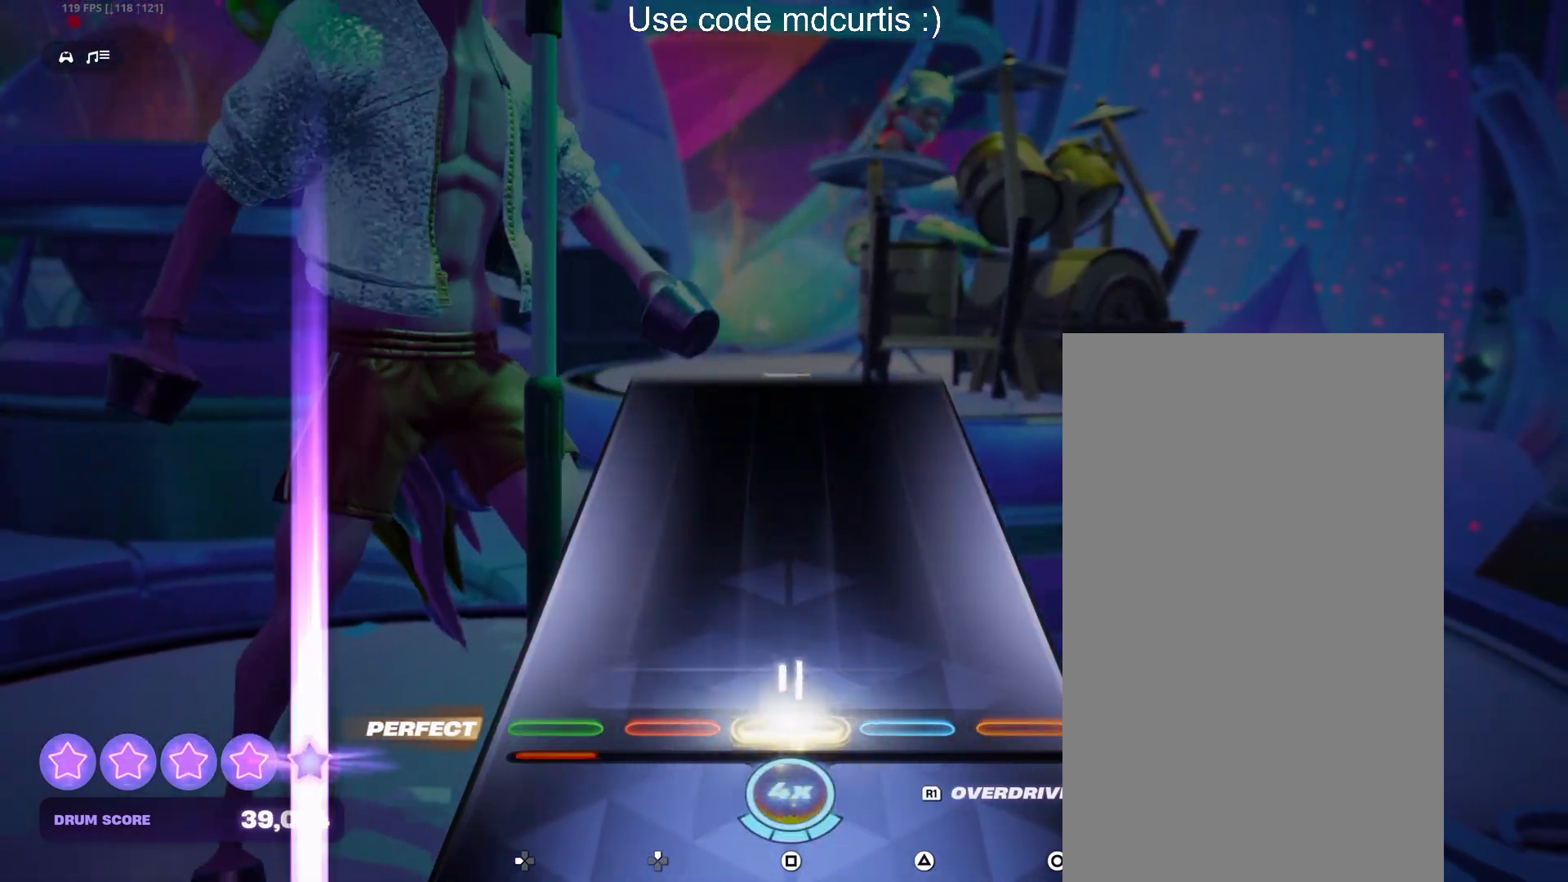
{"buttons": [], "events": []}
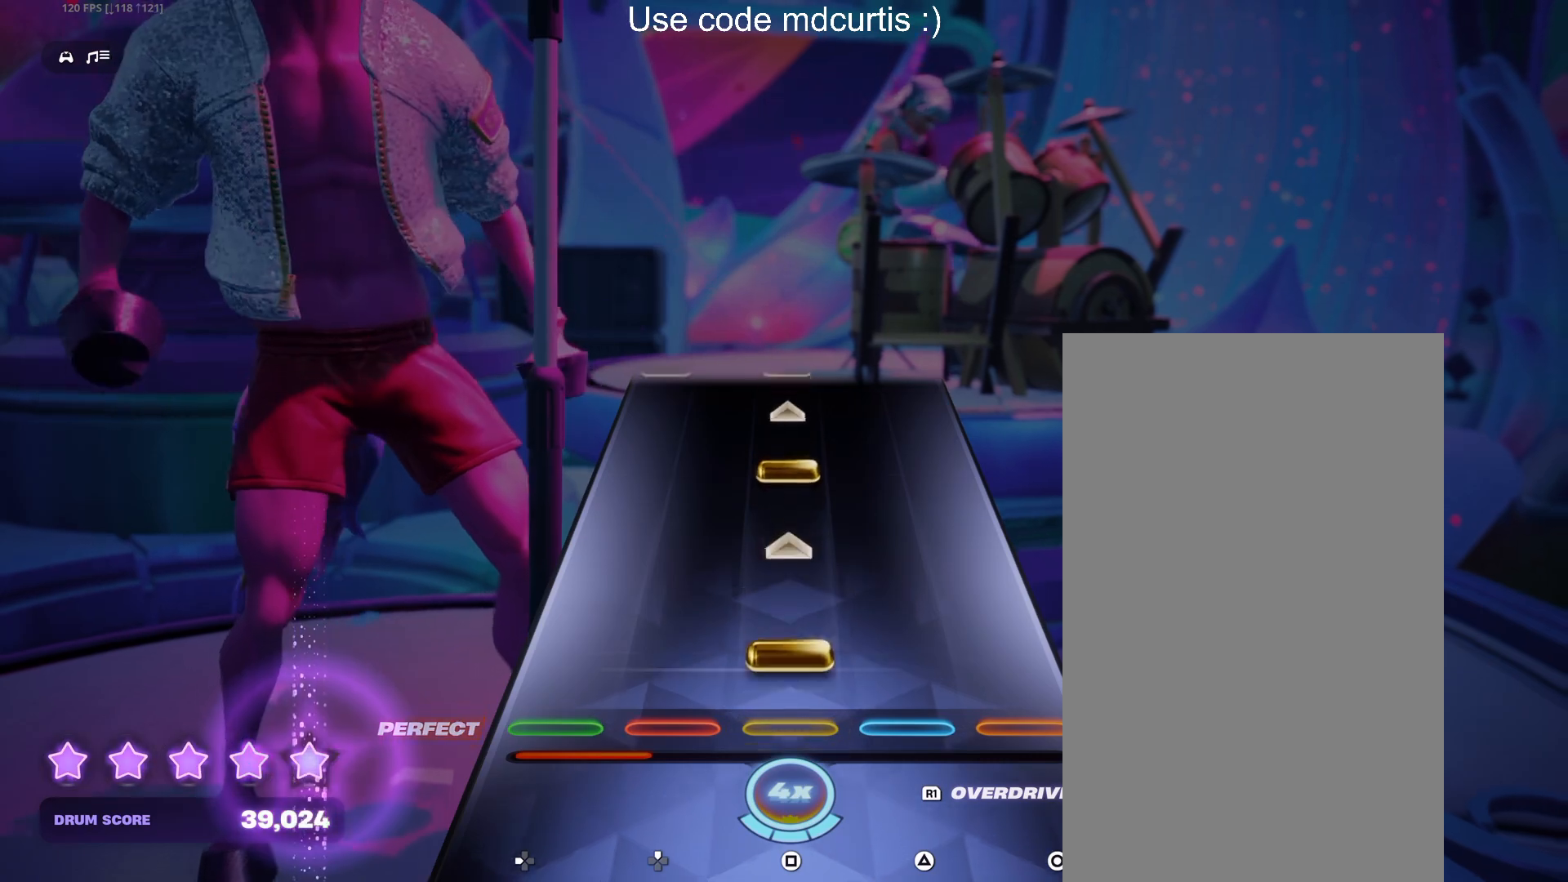
{"buttons": [], "events": [[83, "SQUARE", "down"], [200, "SQUARE", "up"], [317, "SQUARE", "down"], [450, "SQUARE", "up"]]}
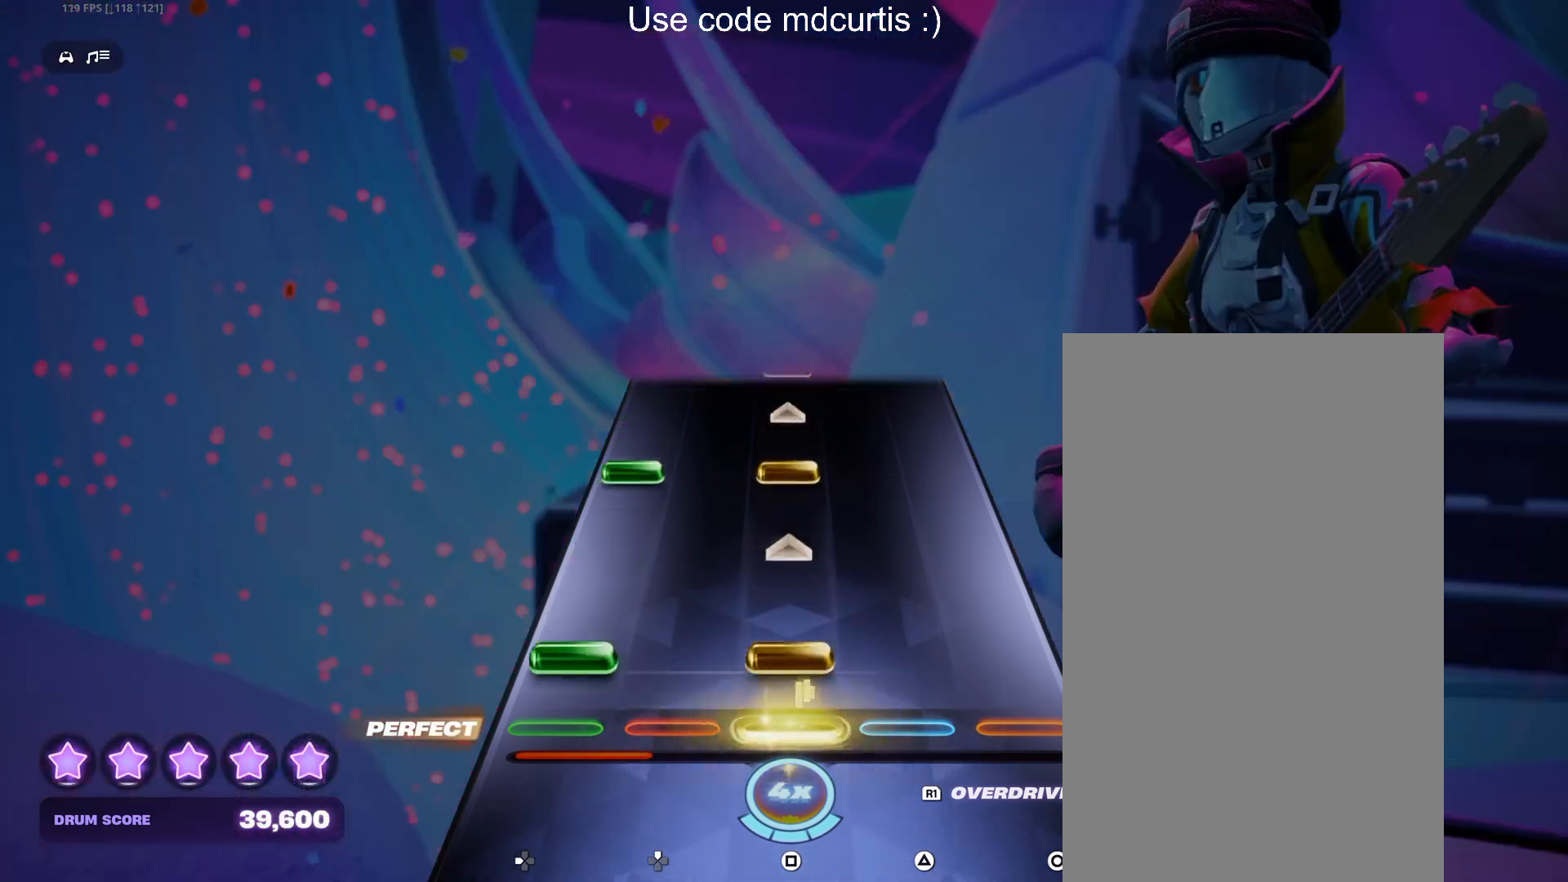
{"buttons": [], "events": [[67, "DPAD_LEFT", "down"], [67, "SQUARE", "down"], [183, "DPAD_LEFT", "up"], [200, "SQUARE", "up"], [317, "DPAD_LEFT", "down"], [317, "SQUARE", "down"], [433, "DPAD_LEFT", "up"], [450, "SQUARE", "up"]]}
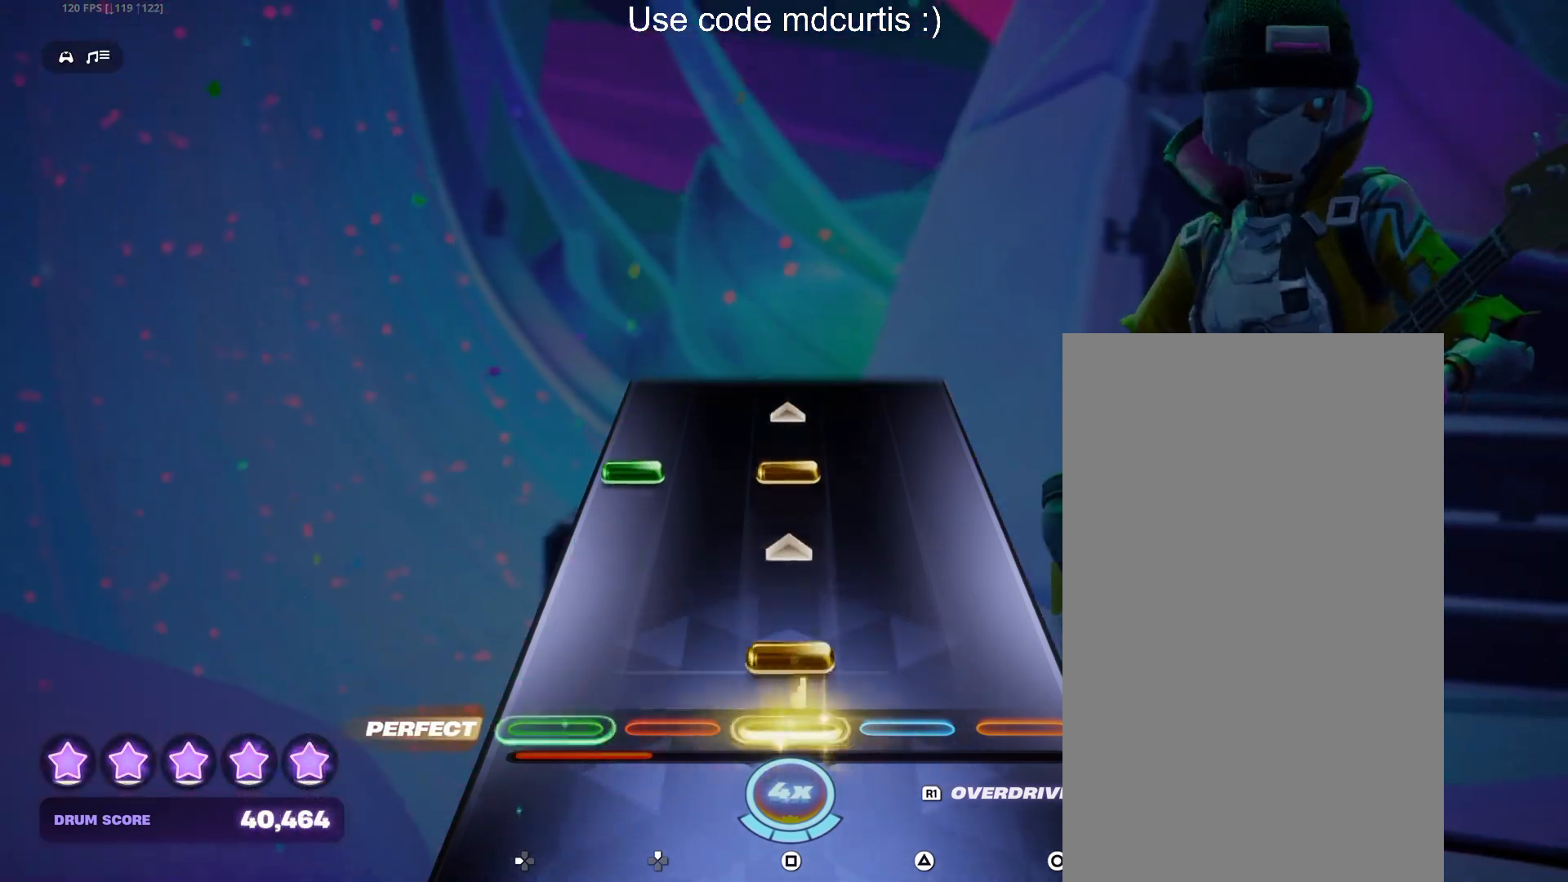
{"buttons": [], "events": [[67, "SQUARE", "down"], [200, "SQUARE", "up"], [317, "DPAD_LEFT", "down"], [317, "SQUARE", "down"], [433, "DPAD_LEFT", "up"], [433, "SQUARE", "up"]]}
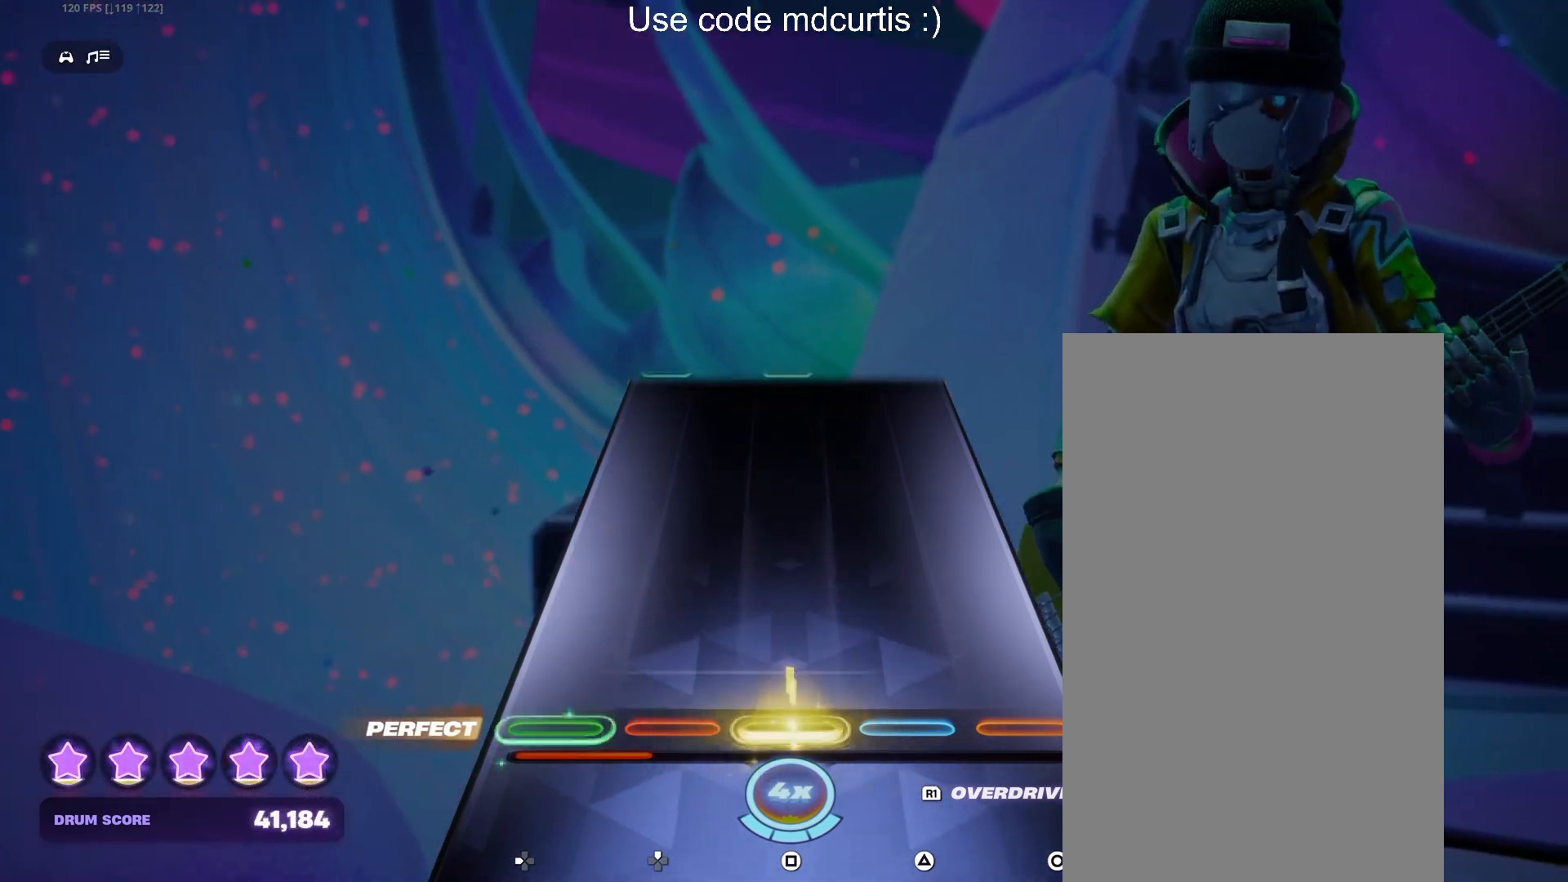
{"buttons": [], "events": []}
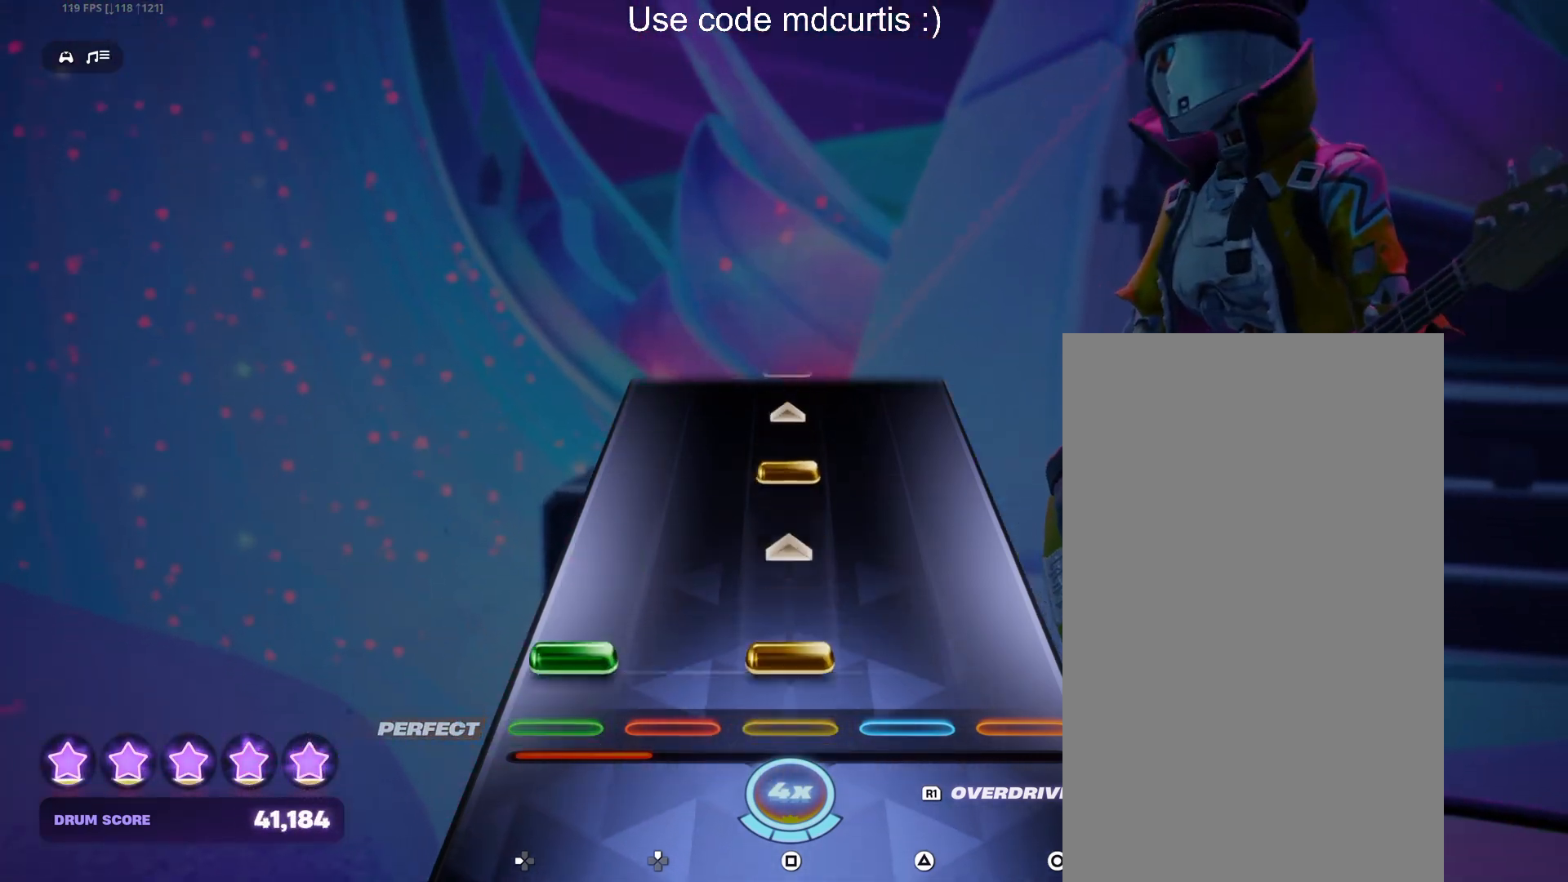
{"buttons": [], "events": [[83, "DPAD_LEFT", "down"], [83, "SQUARE", "down"], [183, "DPAD_LEFT", "up"], [200, "SQUARE", "up"], [317, "SQUARE", "down"], [450, "SQUARE", "up"]]}
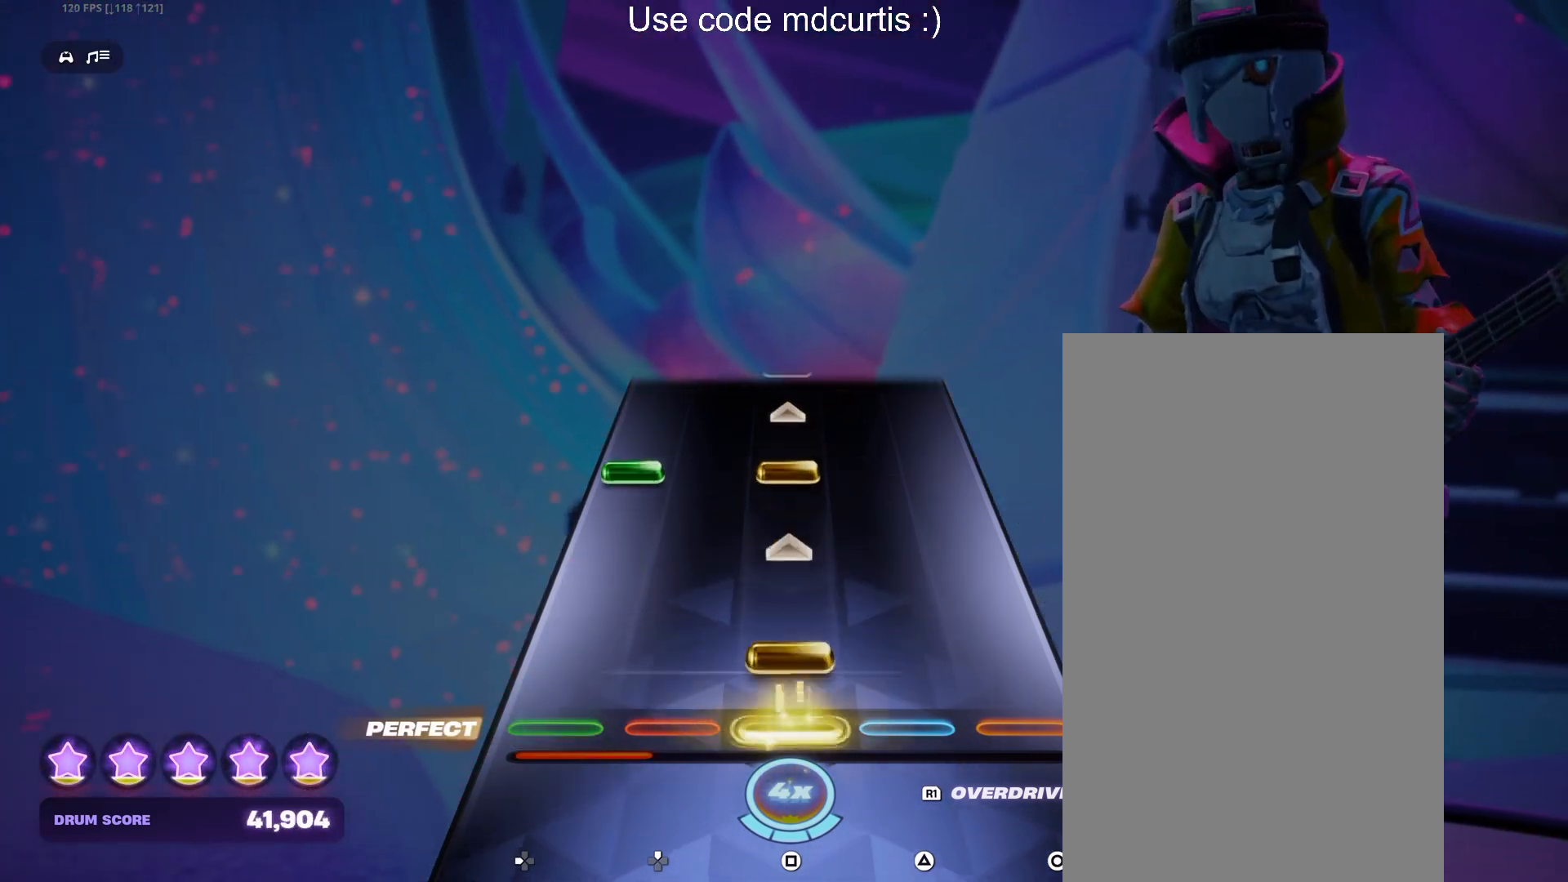
{"buttons": [], "events": [[67, "SQUARE", "down"], [200, "SQUARE", "up"], [317, "DPAD_LEFT", "down"], [317, "SQUARE", "down"], [433, "DPAD_LEFT", "up"], [433, "SQUARE", "up"]]}
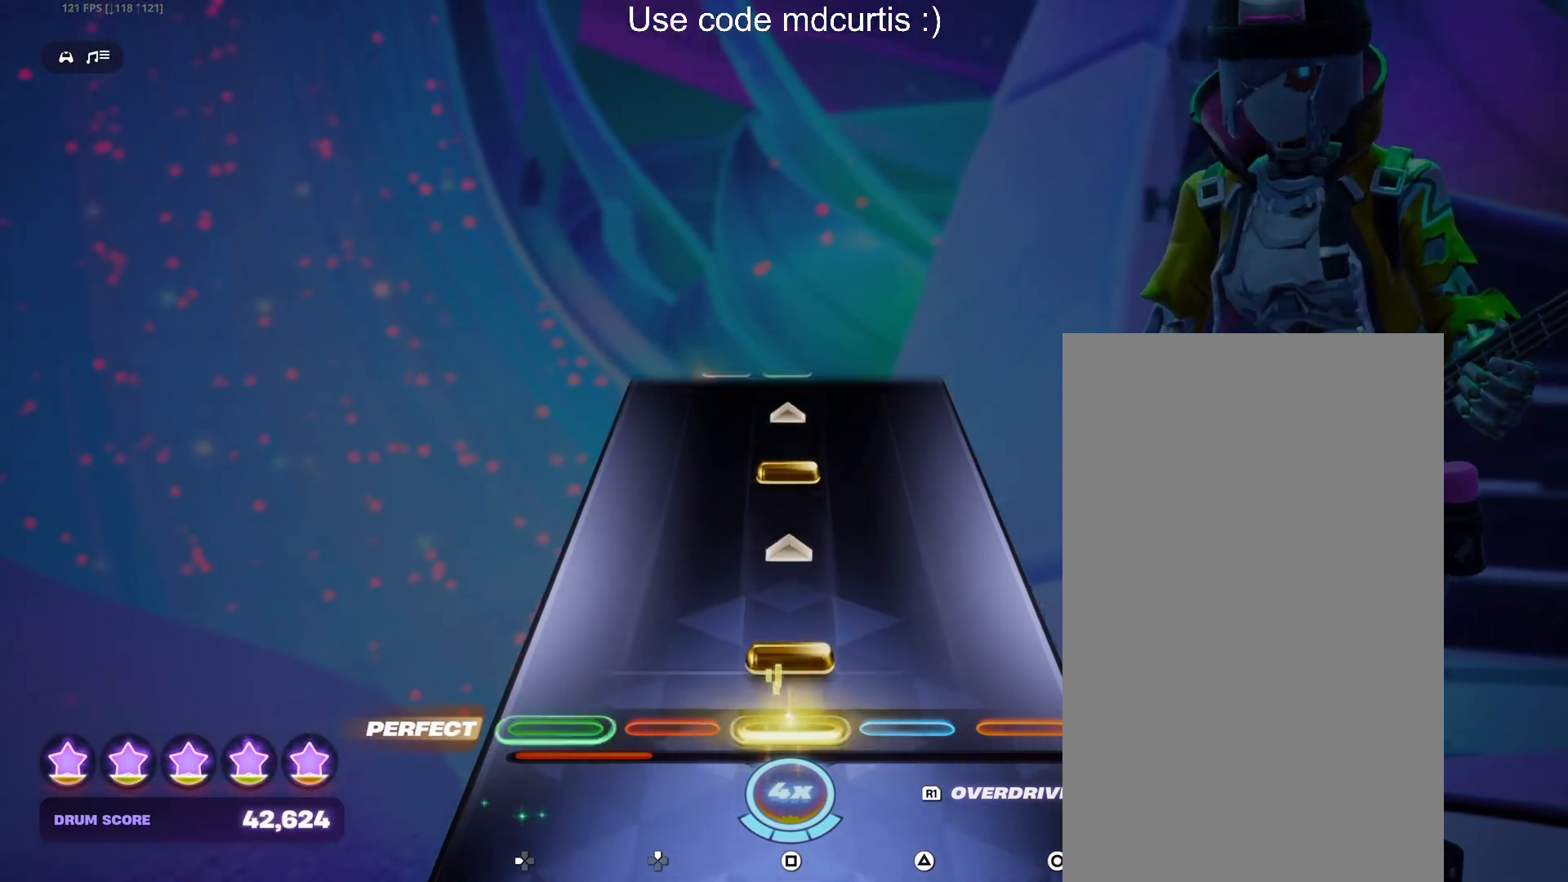
{"buttons": [], "events": [[83, "SQUARE", "down"], [200, "SQUARE", "up"], [317, "SQUARE", "down"], [450, "SQUARE", "up"]]}
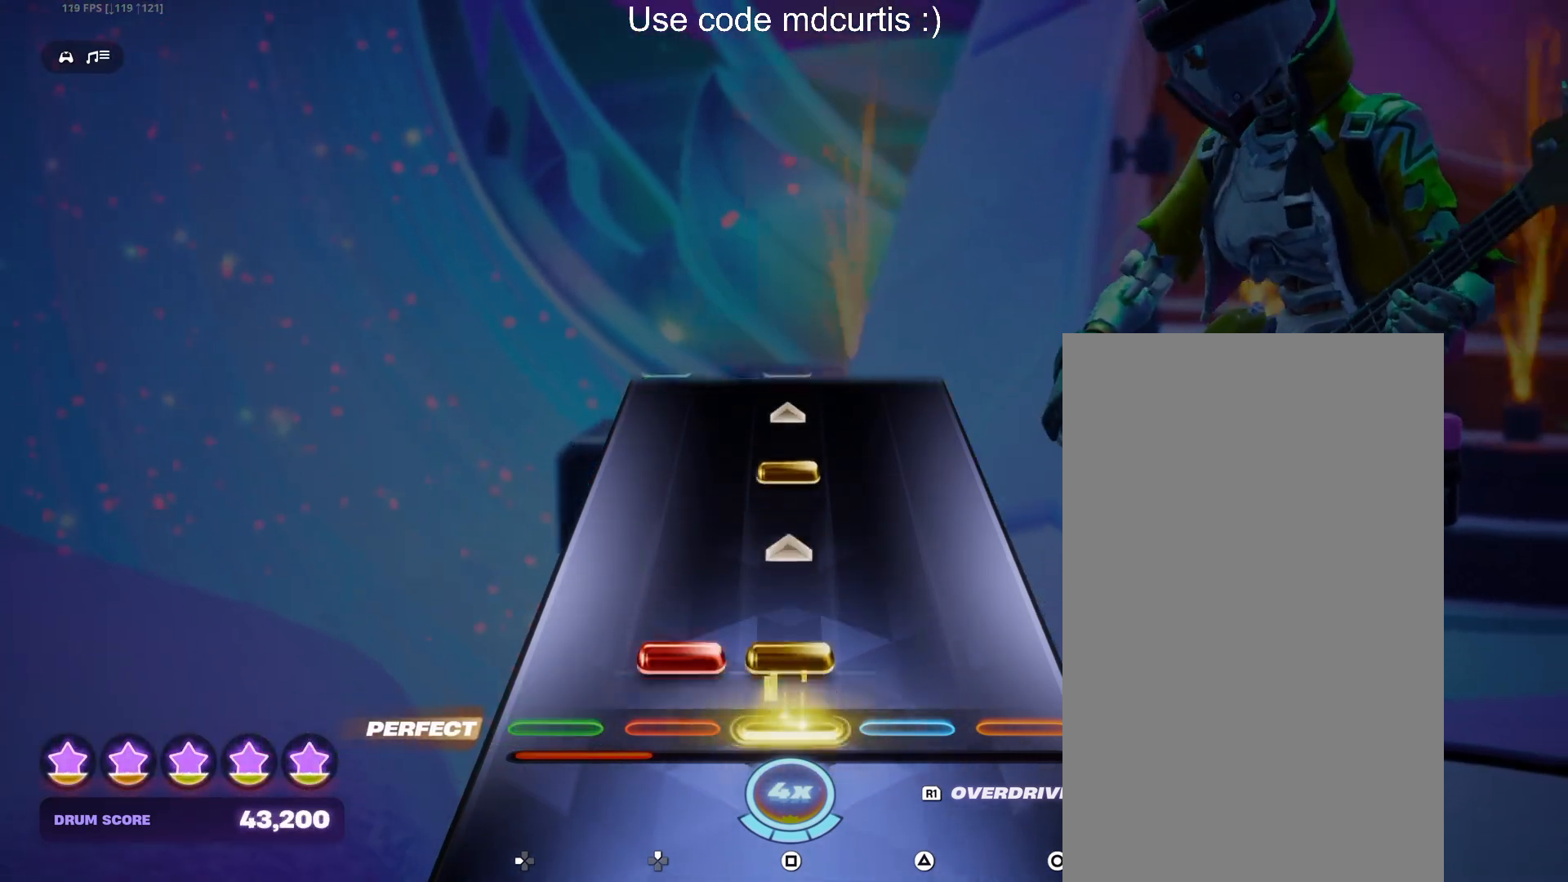
{"buttons": [], "events": [[83, "DPAD_UP", "down"], [83, "SQUARE", "down"], [167, "DPAD_UP", "up"], [200, "SQUARE", "up"], [317, "SQUARE", "down"], [433, "SQUARE", "up"]]}
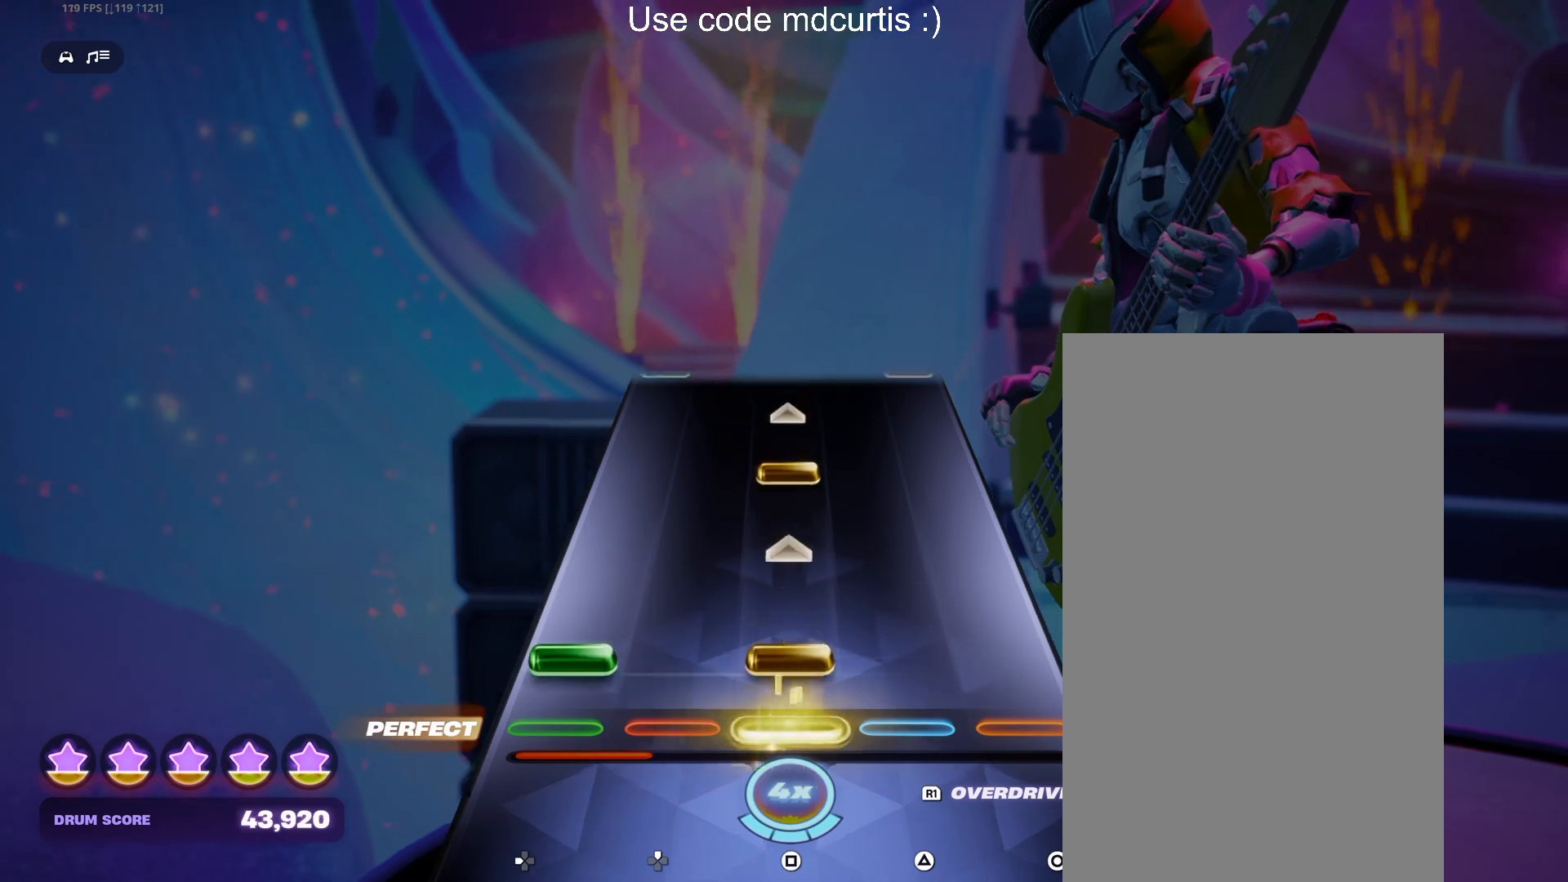
{"buttons": [], "events": [[67, "DPAD_LEFT", "down"], [67, "SQUARE", "down"], [167, "DPAD_LEFT", "up"], [200, "SQUARE", "up"], [317, "SQUARE", "down"], [450, "SQUARE", "up"]]}
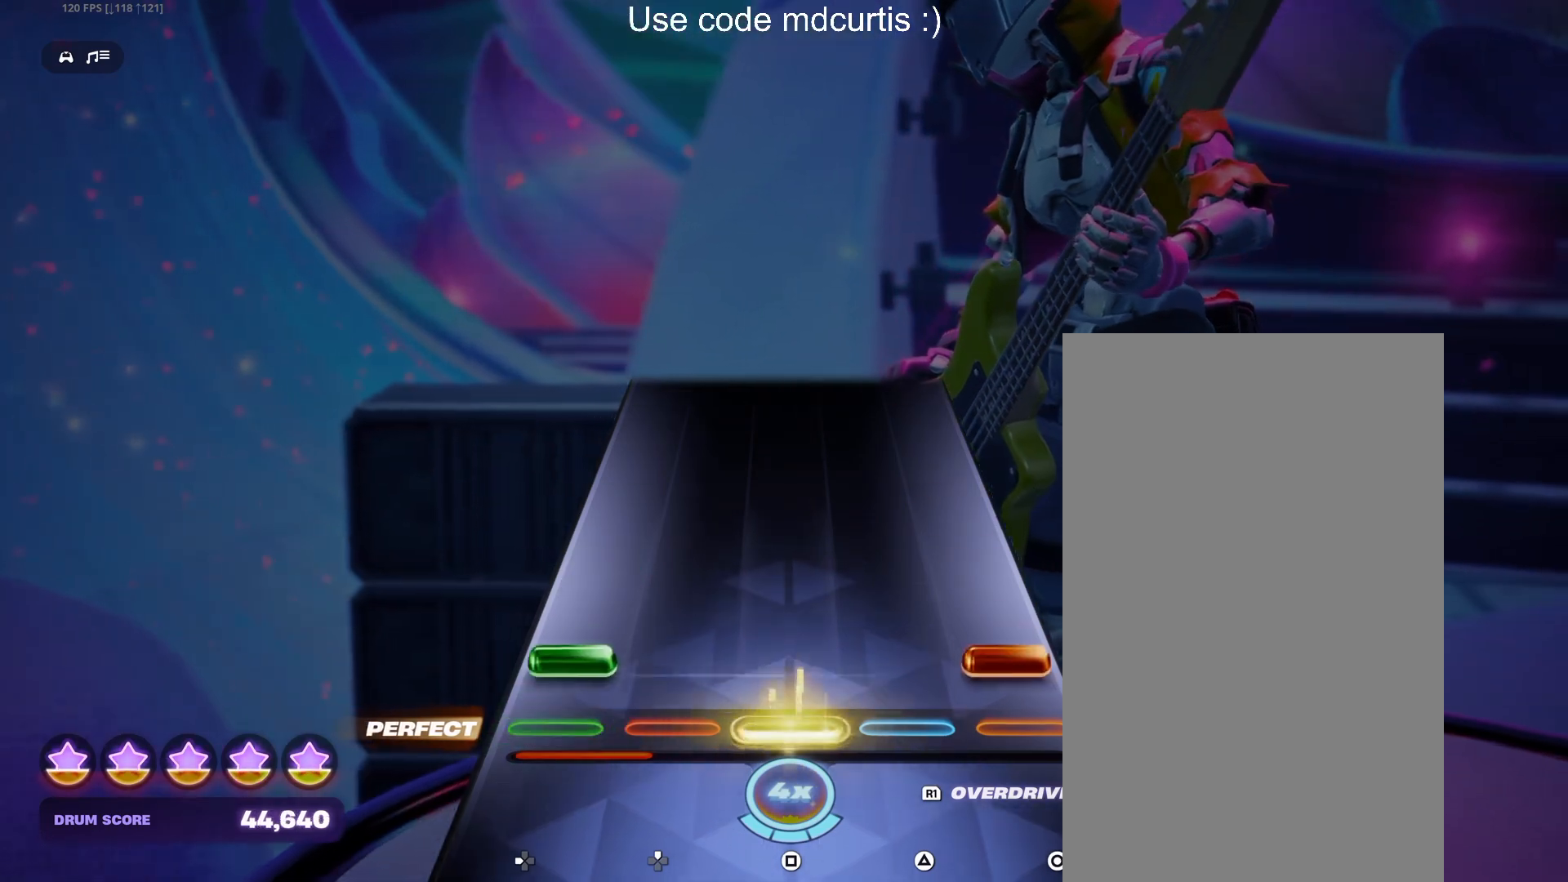
{"buttons": [], "events": [[67, "DPAD_LEFT", "down"], [83, "CIRCLE", "down"], [183, "CIRCLE", "up"], [183, "DPAD_LEFT", "up"]]}
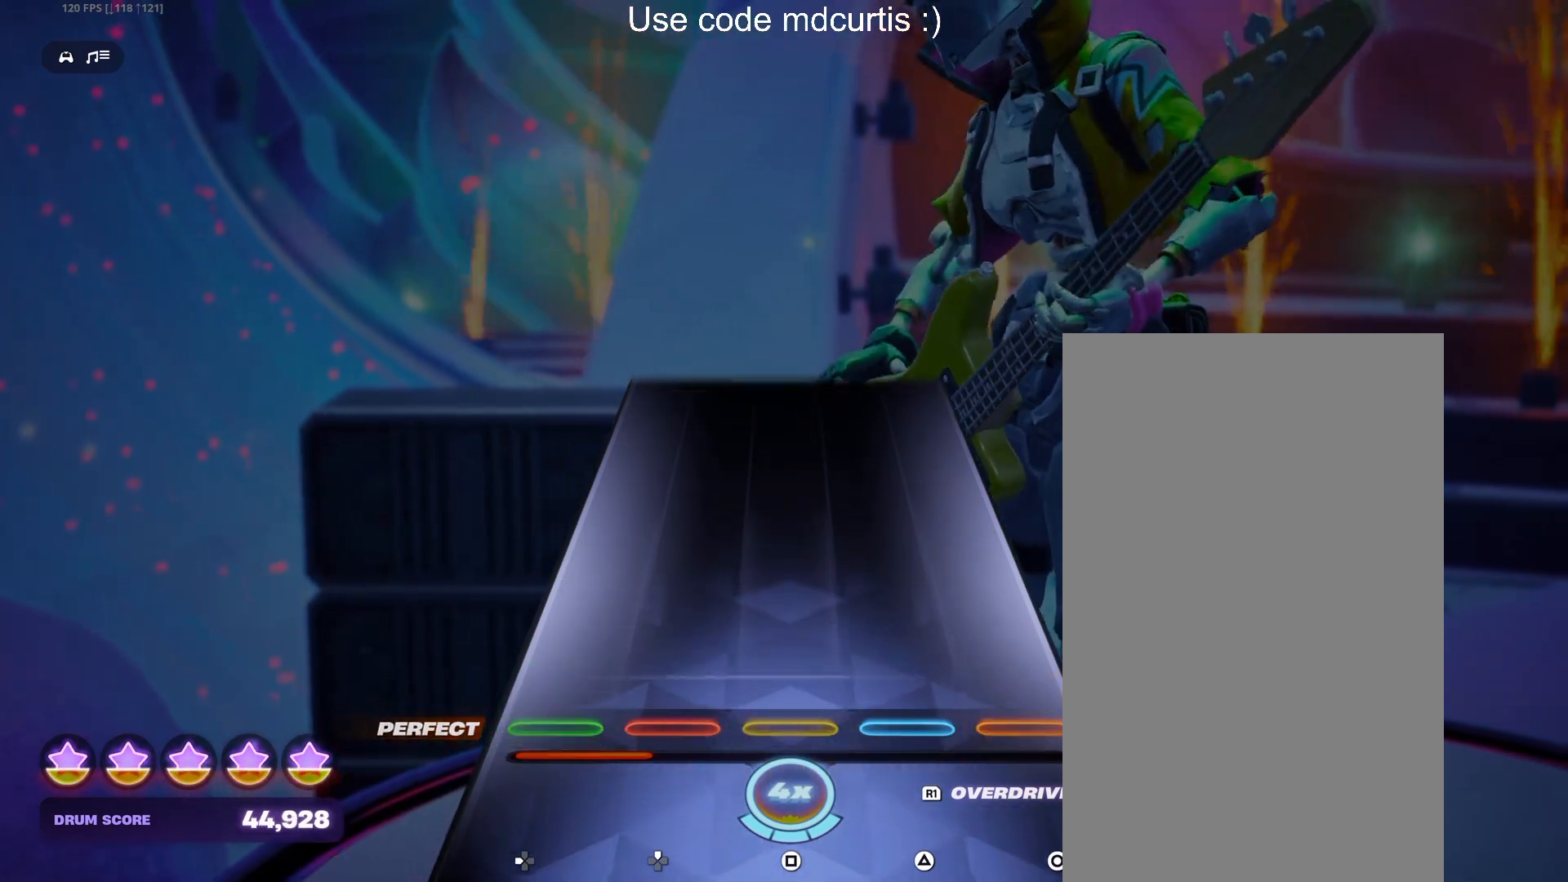
{"buttons": [], "events": []}
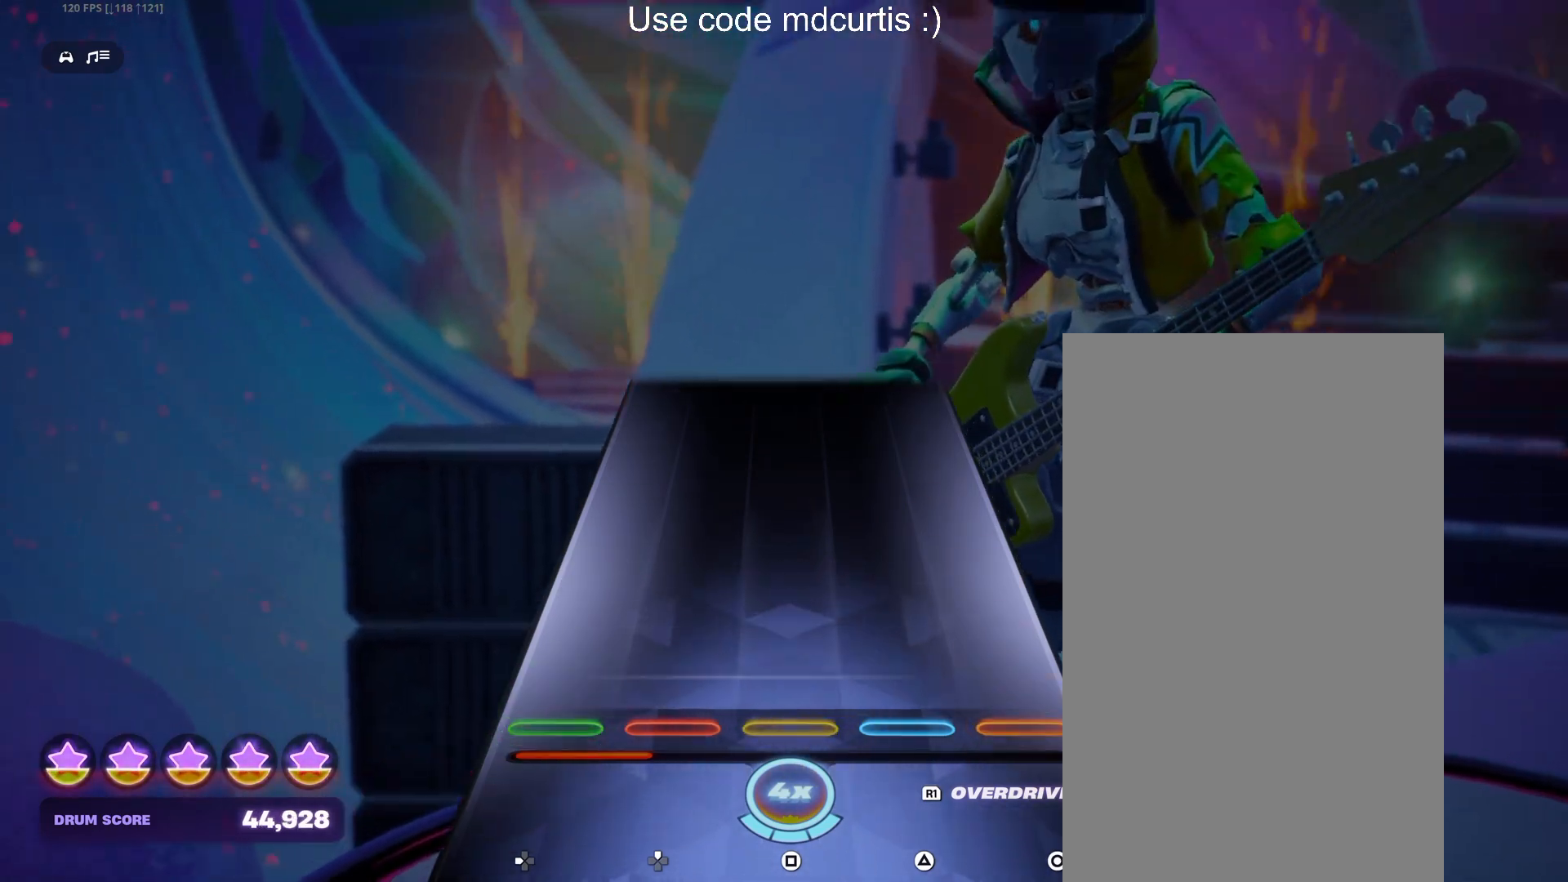
{"buttons": [], "events": []}
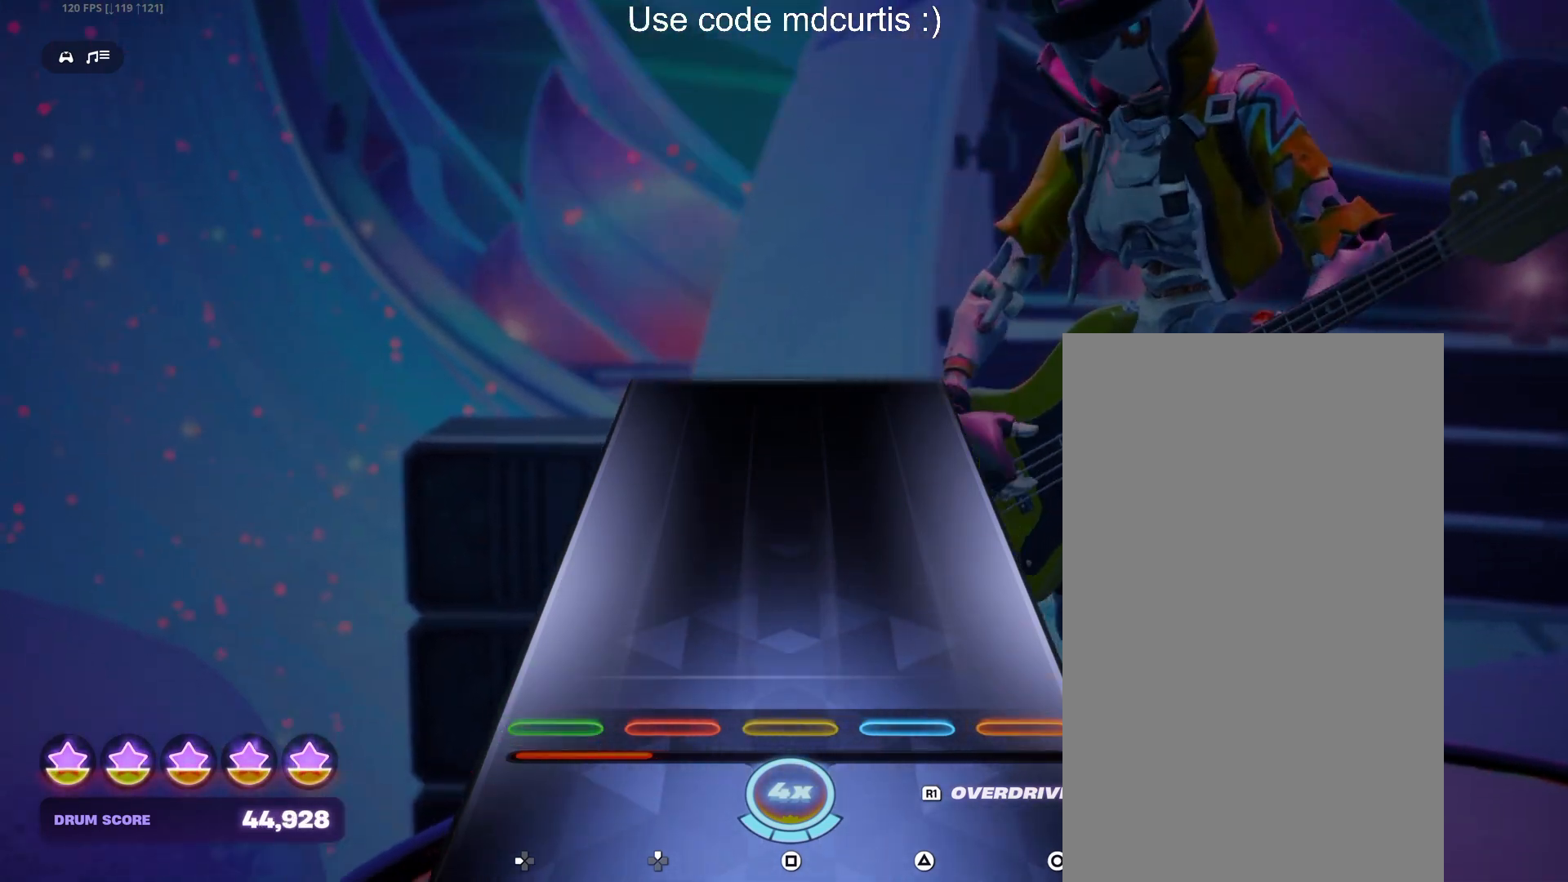
{"buttons": [], "events": []}
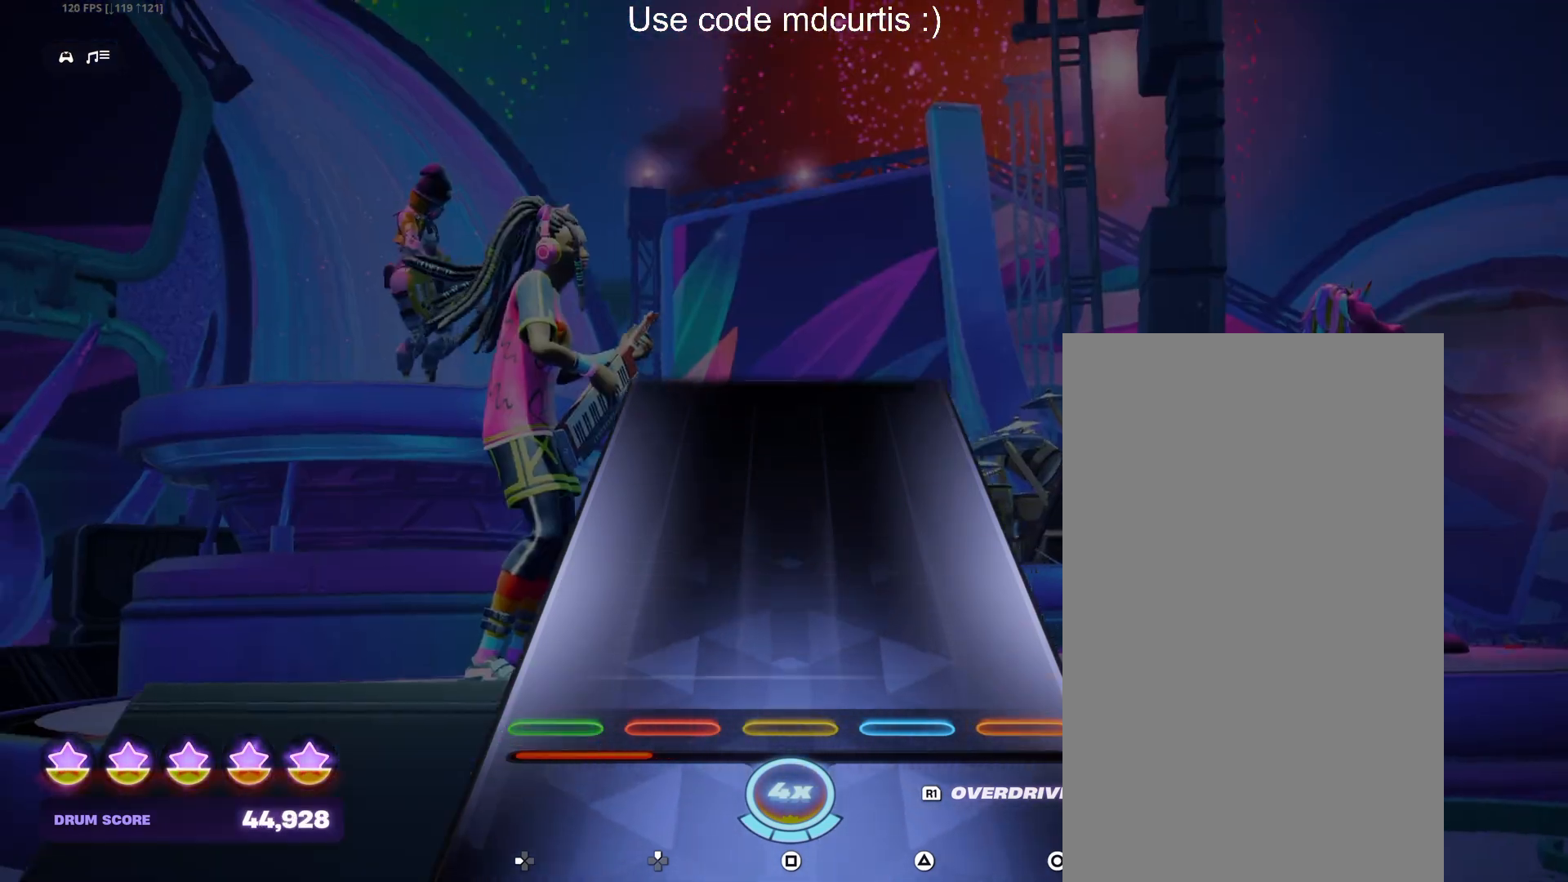
{"buttons": [], "events": []}
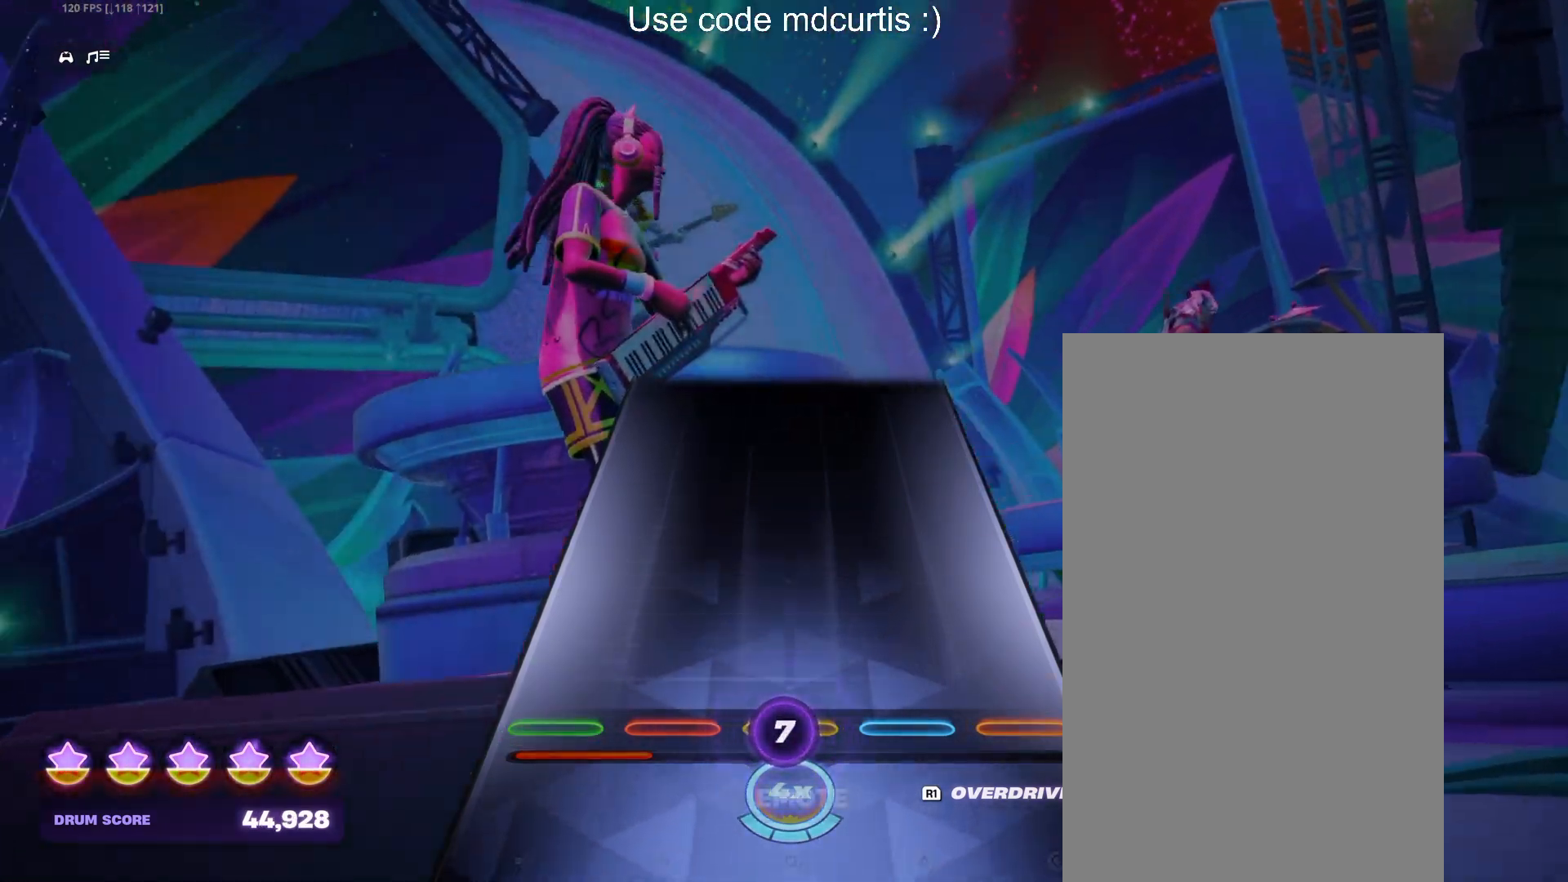
{"buttons": ["DPAD_RIGHT"], "events": [[17, "DPAD_RIGHT", "down"], [100, "DPAD_RIGHT", "up"], [283, "DPAD_RIGHT", "down"], [350, "DPAD_RIGHT", "up"], [450, "DPAD_RIGHT", "down"]]}
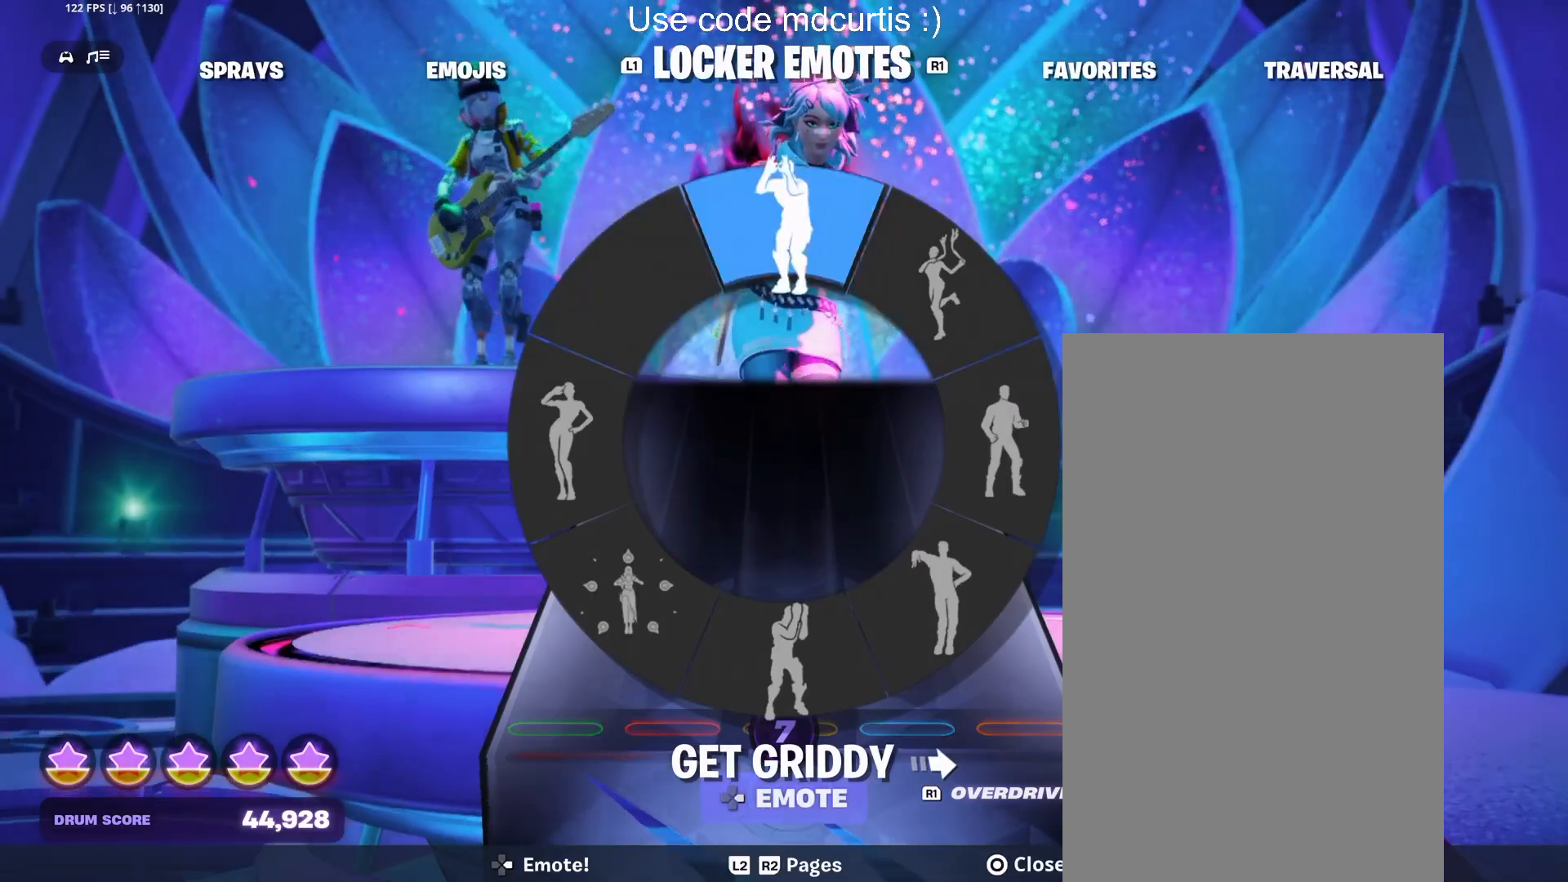
{"buttons": [], "events": [[50, "DPAD_RIGHT", "up"], [300, "DPAD_RIGHT", "down"], [383, "DPAD_RIGHT", "up"]]}
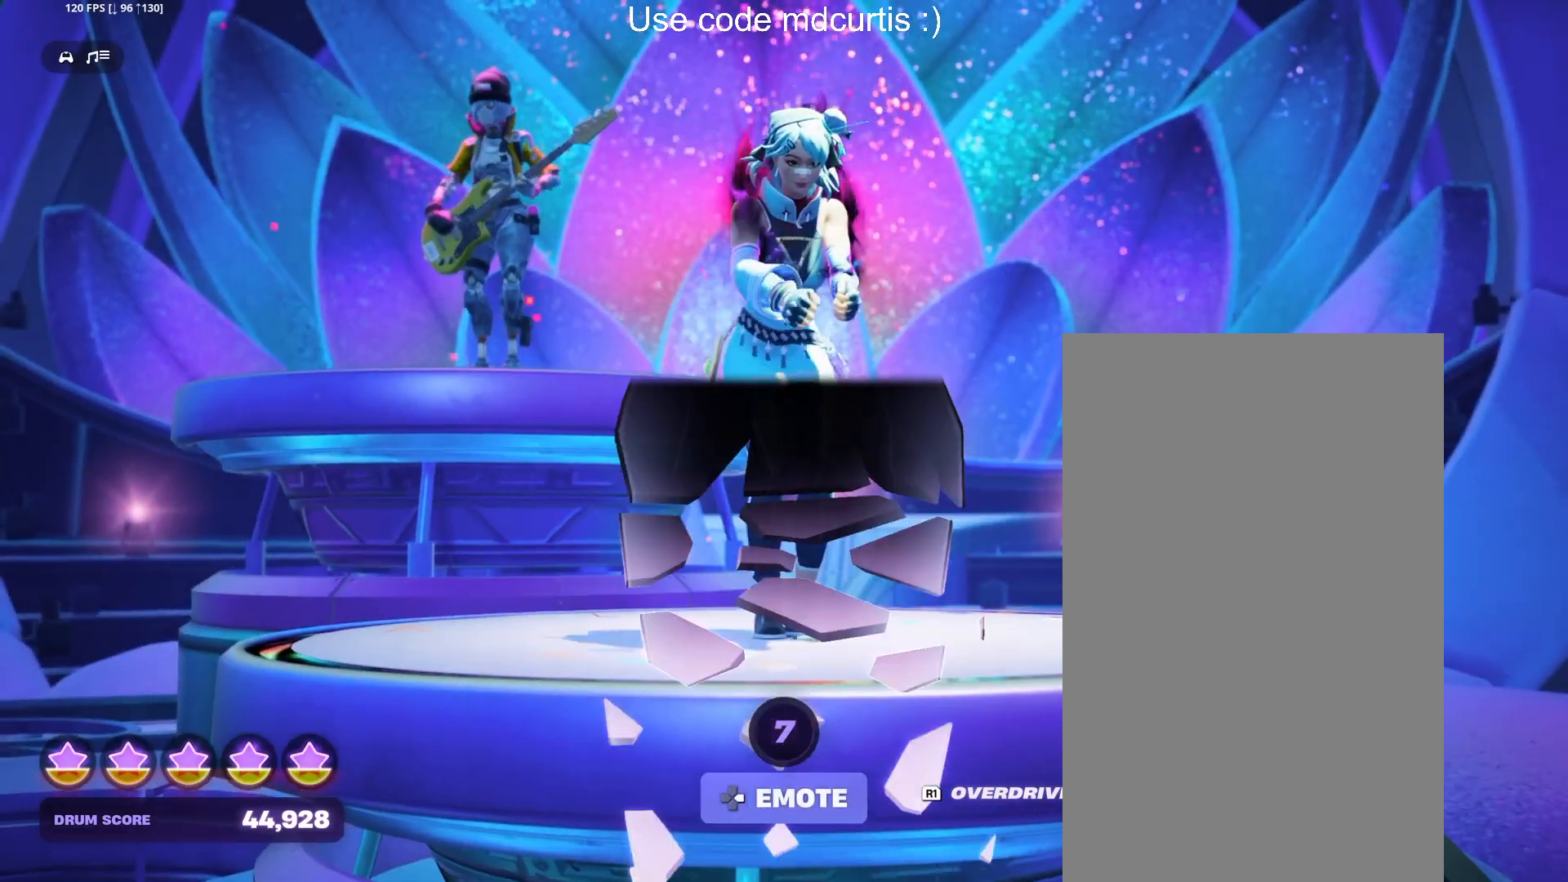
{"buttons": ["DPAD_RIGHT"], "events": [[233, "DPAD_RIGHT", "down"], [317, "DPAD_RIGHT", "up"], [433, "DPAD_RIGHT", "down"]]}
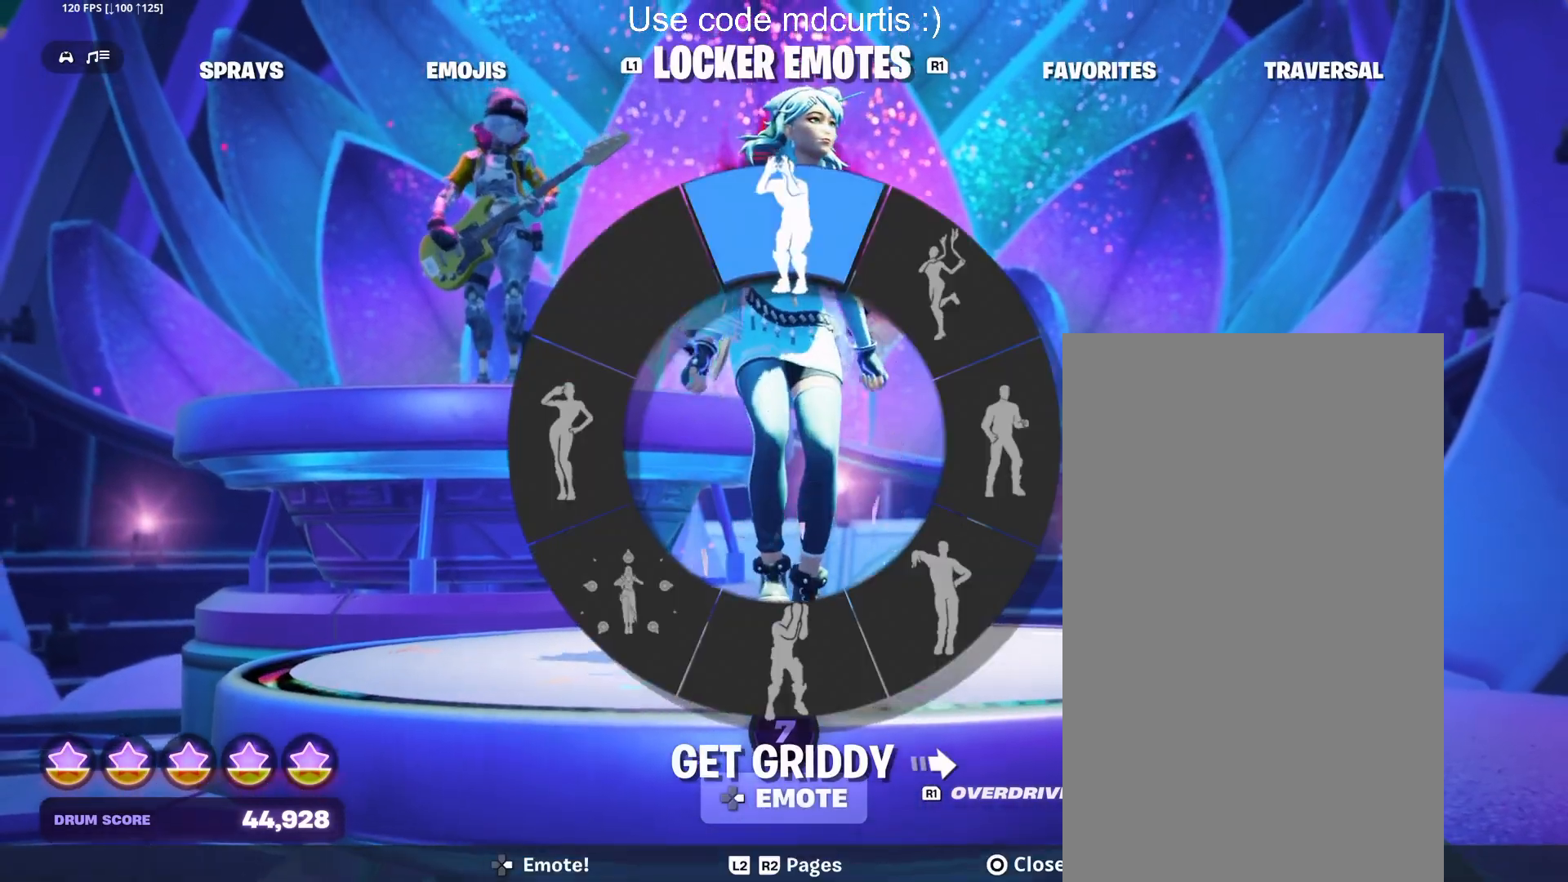
{"buttons": ["DPAD_RIGHT"], "events": [[33, "DPAD_RIGHT", "up"], [150, "DPAD_RIGHT", "down"], [250, "DPAD_RIGHT", "up"], [400, "DPAD_RIGHT", "down"]]}